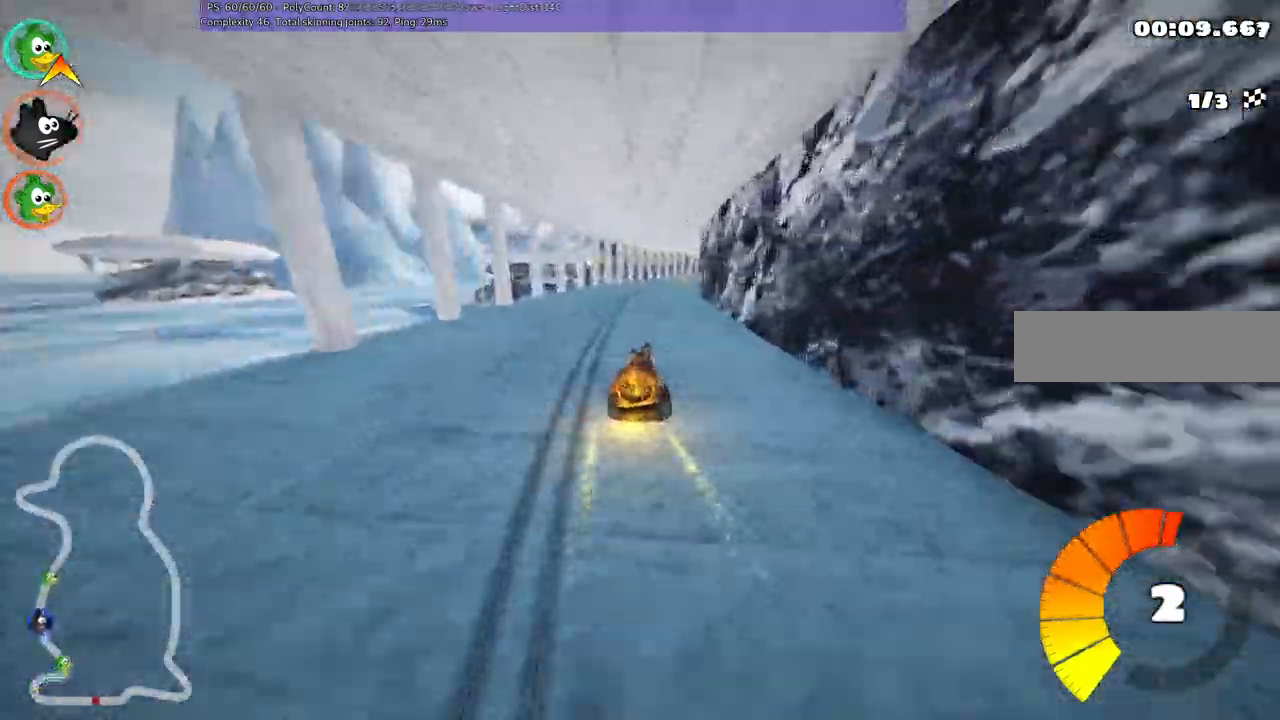
Gameplay with keyboard; each line is a JSON object with the keys held at the frame after it. "events" lists presses ("down") and releases ("up") of ".", "/", "alt_r", "b", "c", "comma", "ctrl_r", "d", "down", "f", "g", "h", "j", "k", "l", "left", "m", "n", "quote", "return", "right", "semicolon", "shift_r", "space", "super", "up" and "v" between this image and that frame as [ms after this image, input, new state], when the widget could be followed in between. No other keys are recorded. Mouse input is not recorded.
{"keys": ["left", "m", "up"]}
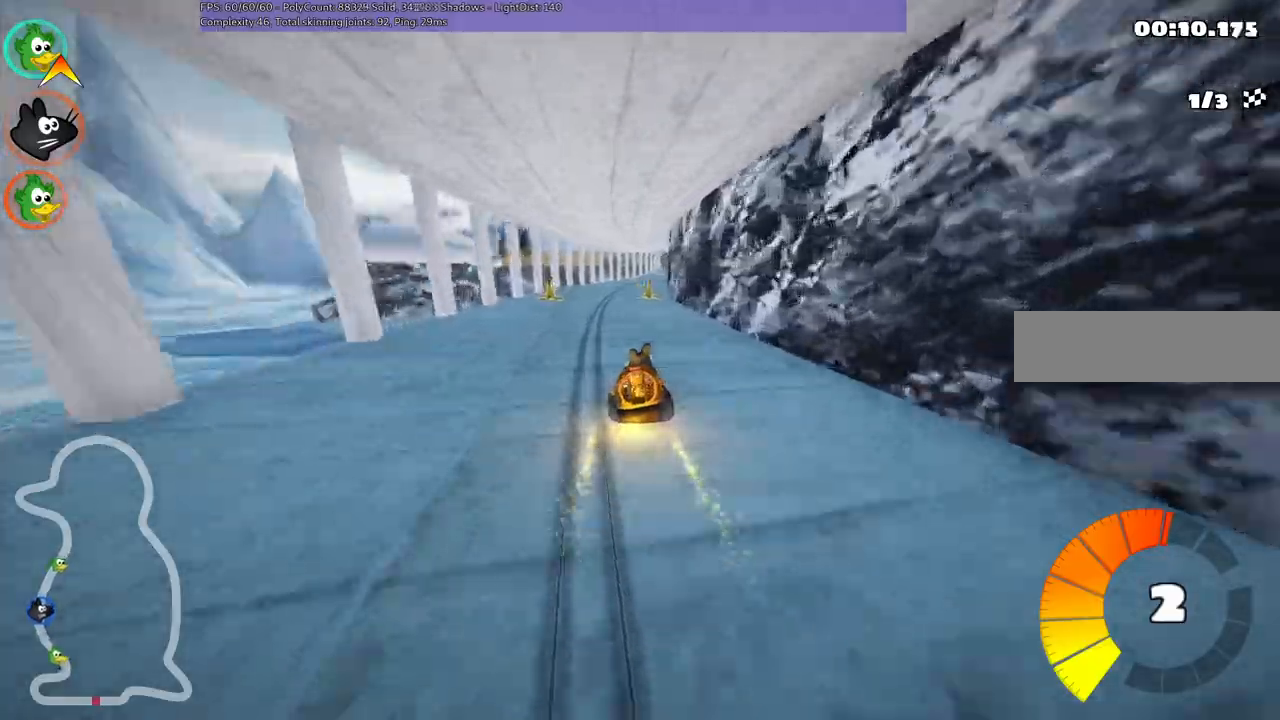
{"keys": ["up"], "events": [[83, "m", "up"], [183, "left", "up"]]}
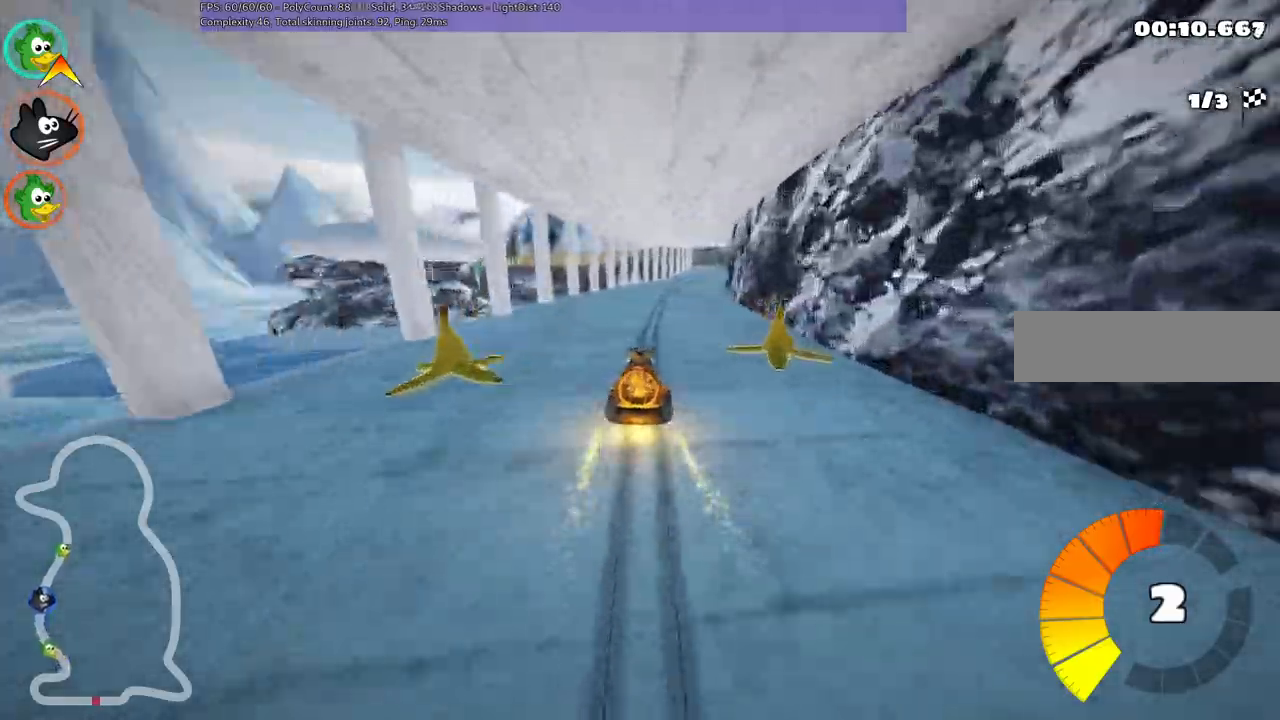
{"keys": ["left", "m", "up"]}
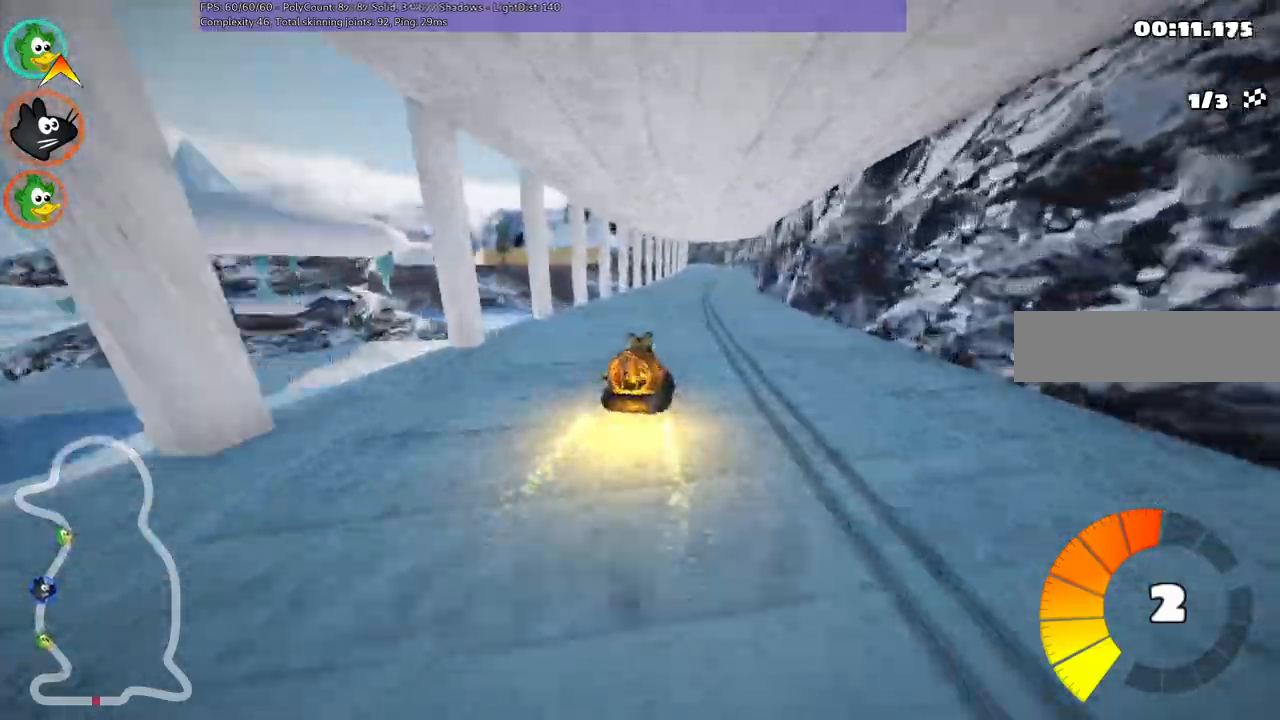
{"keys": ["left", "m", "up"]}
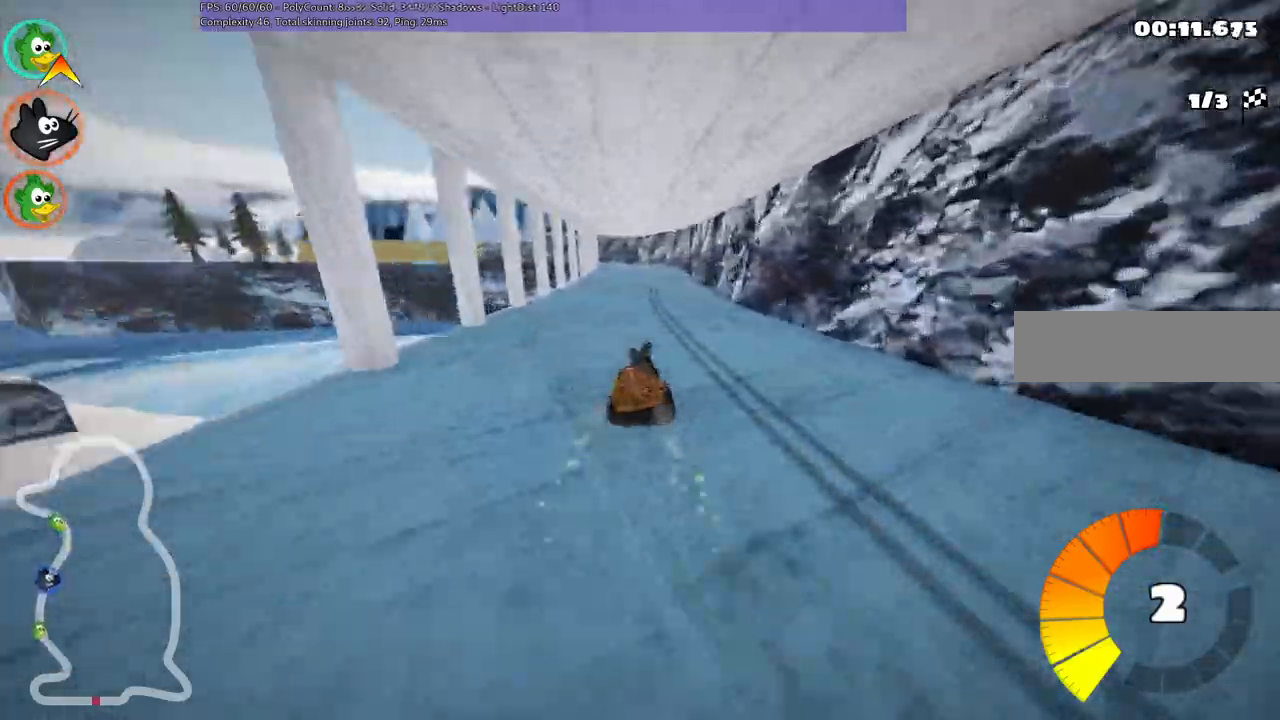
{"keys": ["left", "m", "up"], "events": []}
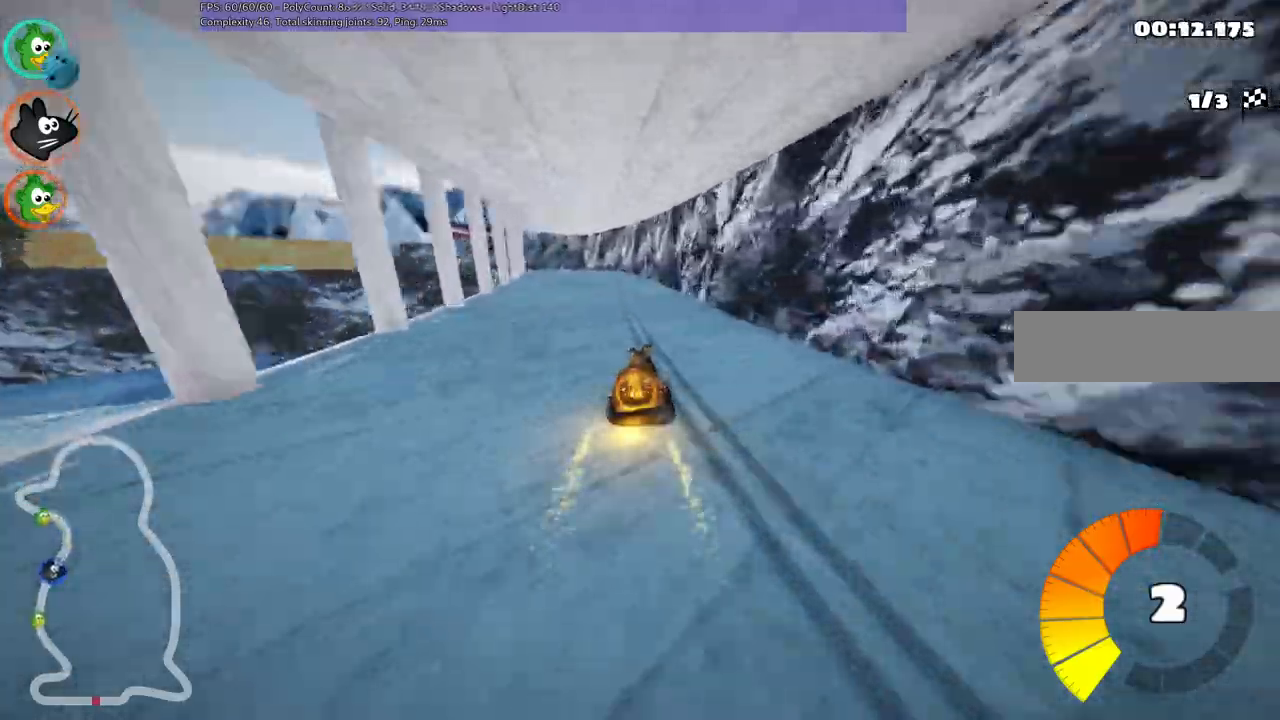
{"keys": ["up"]}
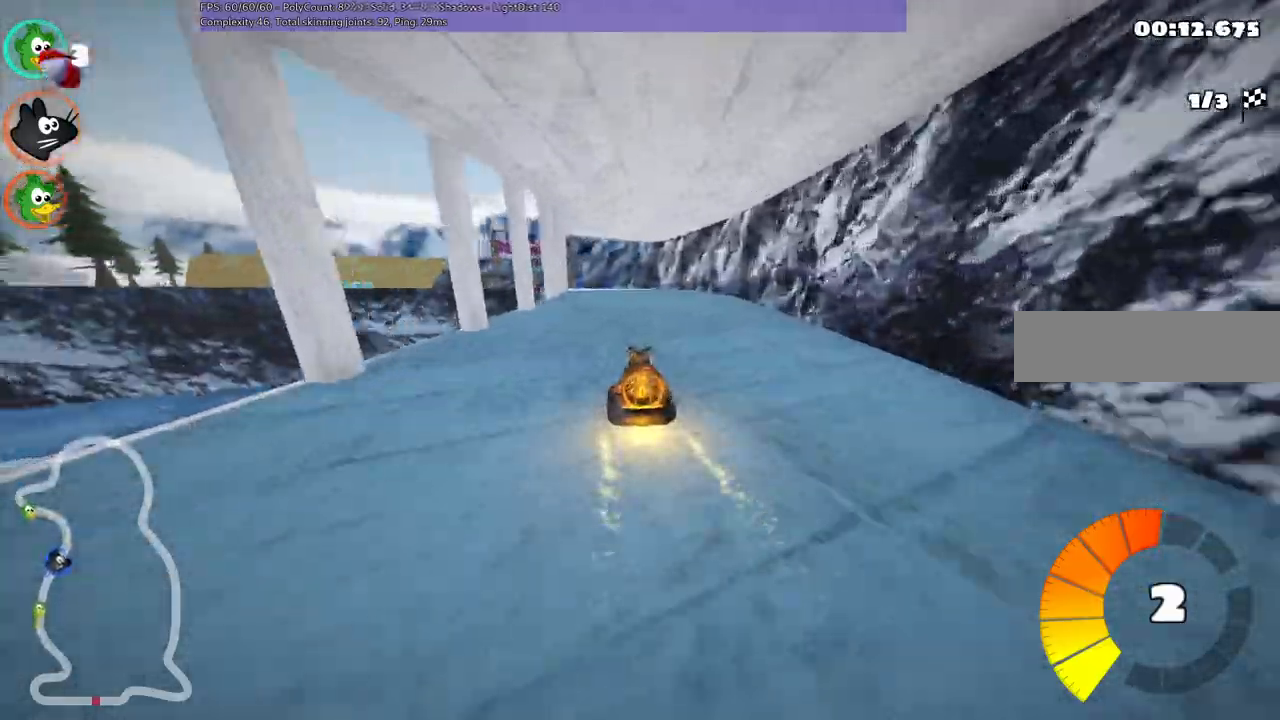
{"keys": ["m", "up"], "events": [[500, "m", "down"]]}
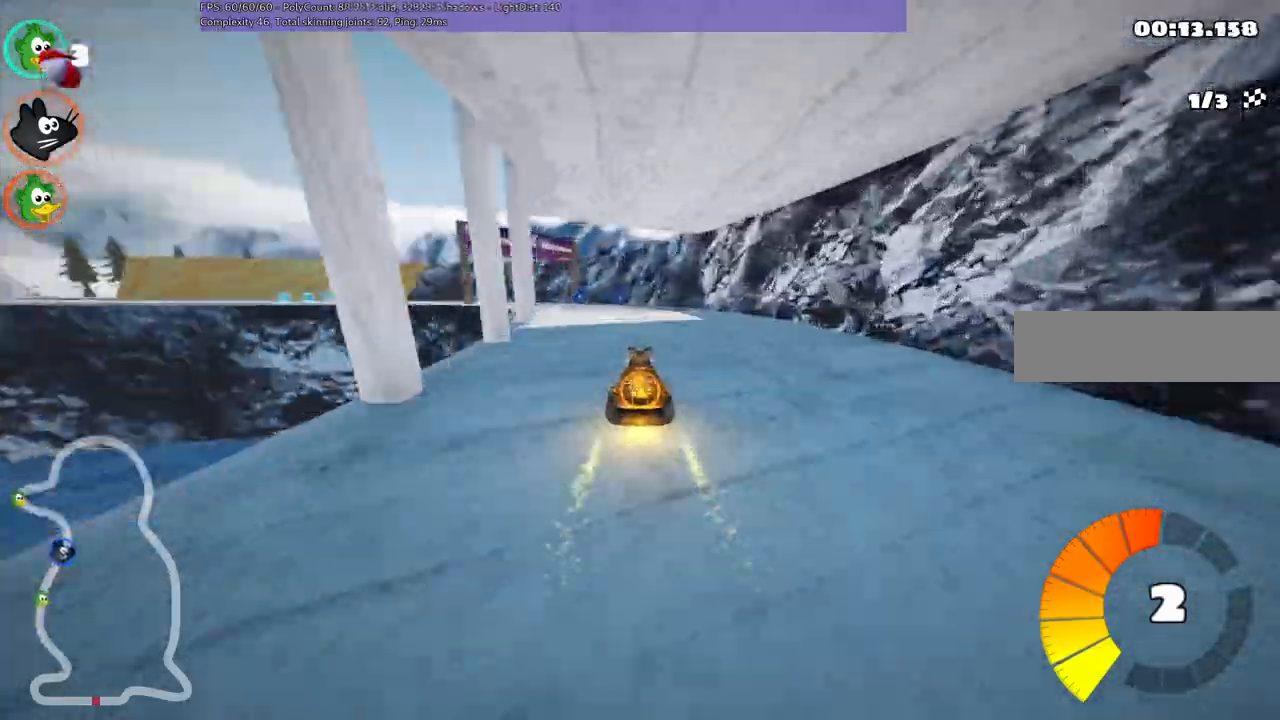
{"keys": ["left", "m", "right", "up"], "events": [[50, "left", "down"], [133, "right", "down"], [183, "left", "up"], [417, "left", "down"]]}
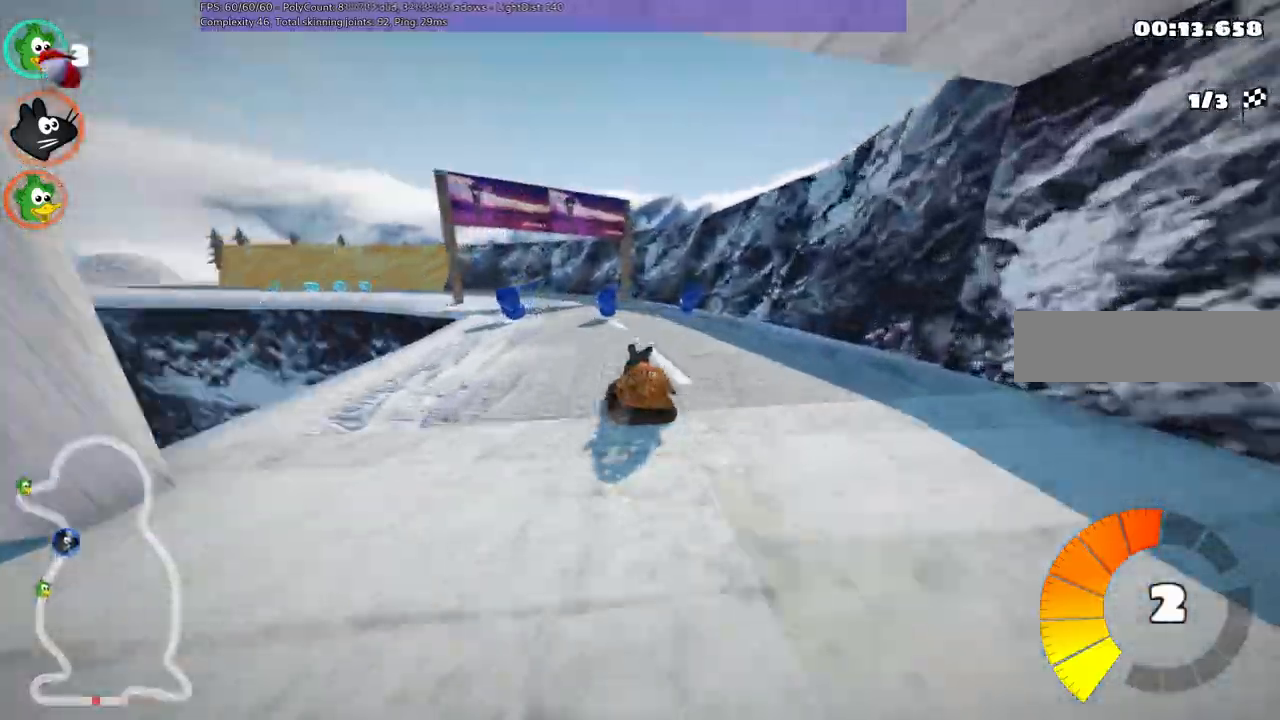
{"keys": ["left", "m", "right", "up"], "events": []}
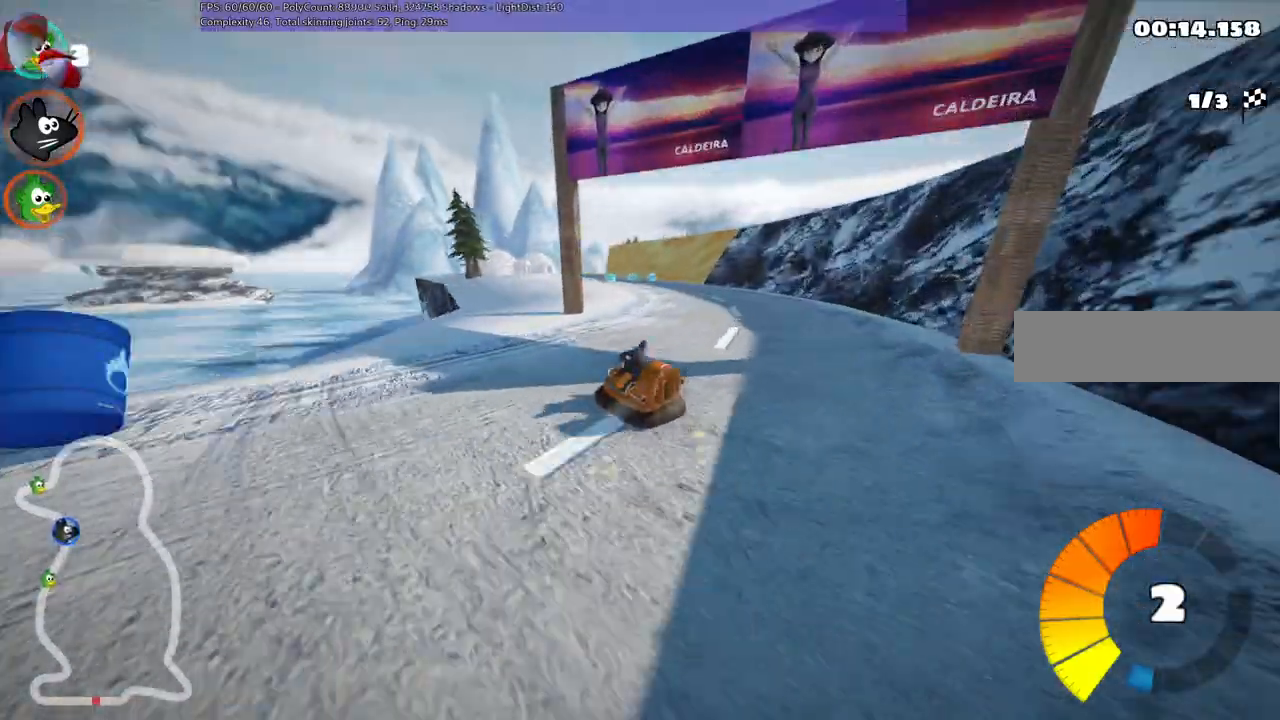
{"keys": ["right", "up"], "events": [[83, "right", "up"], [133, "left", "up"], [133, "n", "down"], [233, "m", "up"], [317, "n", "up"], [417, "right", "down"]]}